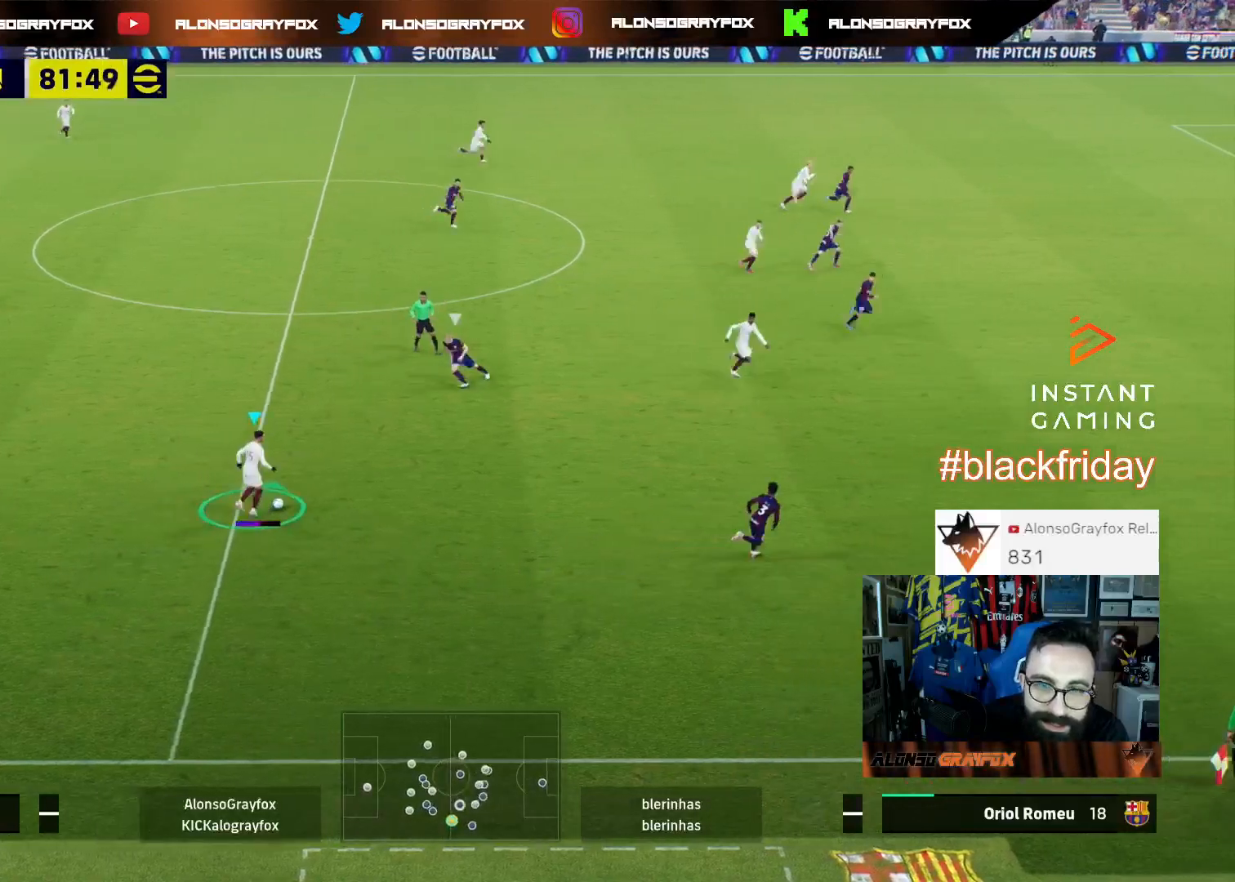
Gameplay with a controller (PlayStation layout); each line is a JSON object with the inputs held at the frame after it. "events" lists button and stick changes between this image and that frame as [ms after this image, input, new state], when the widget could be followed in between.
{"buttons": ["L1", "R2", "L3"], "left_stick": "up", "right_stick": "center", "events": []}
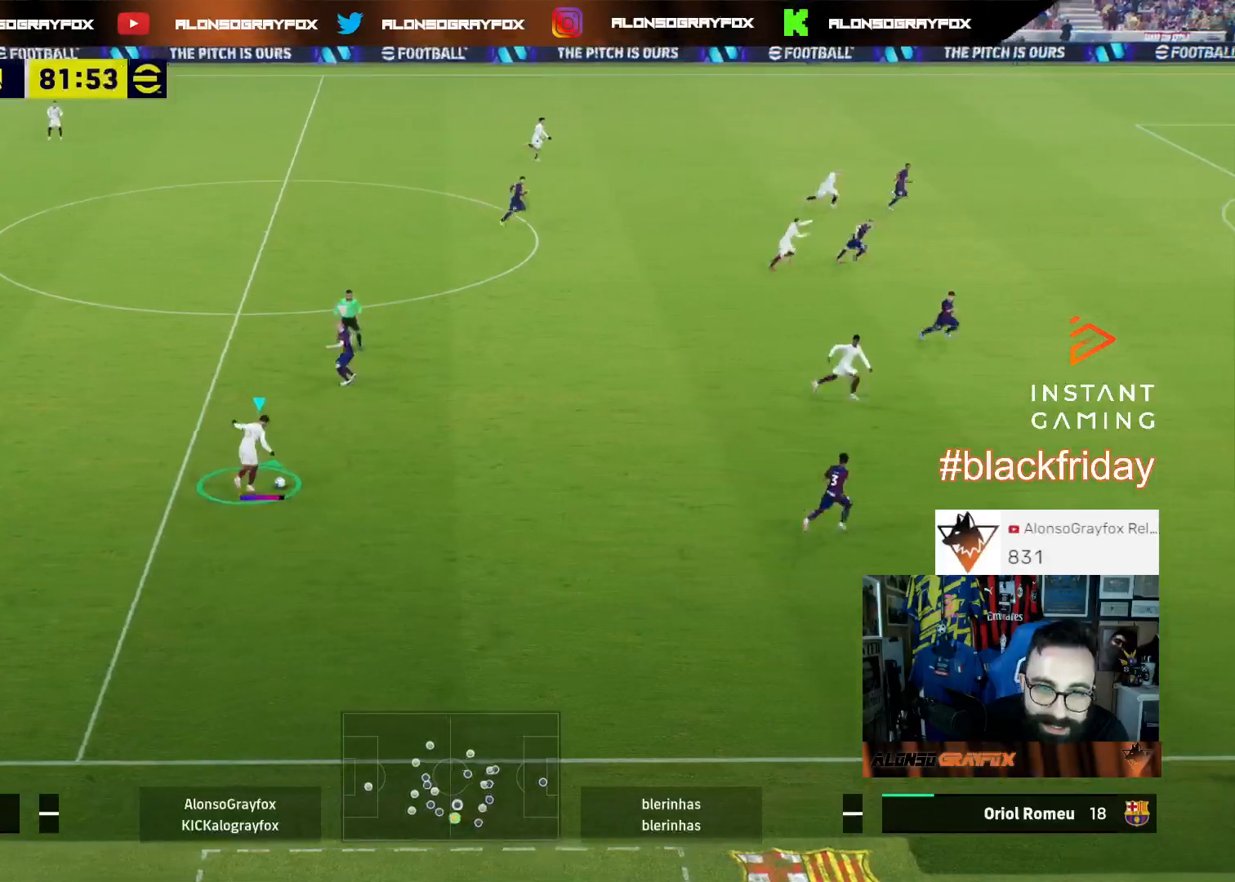
{"buttons": ["R2"], "left_stick": "up-right", "right_stick": "center", "events": [[300, "left_stick", "up-right"], [367, "L1", "up"], [367, "R2", "up"], [433, "L3", "up"], [433, "R2", "down"]]}
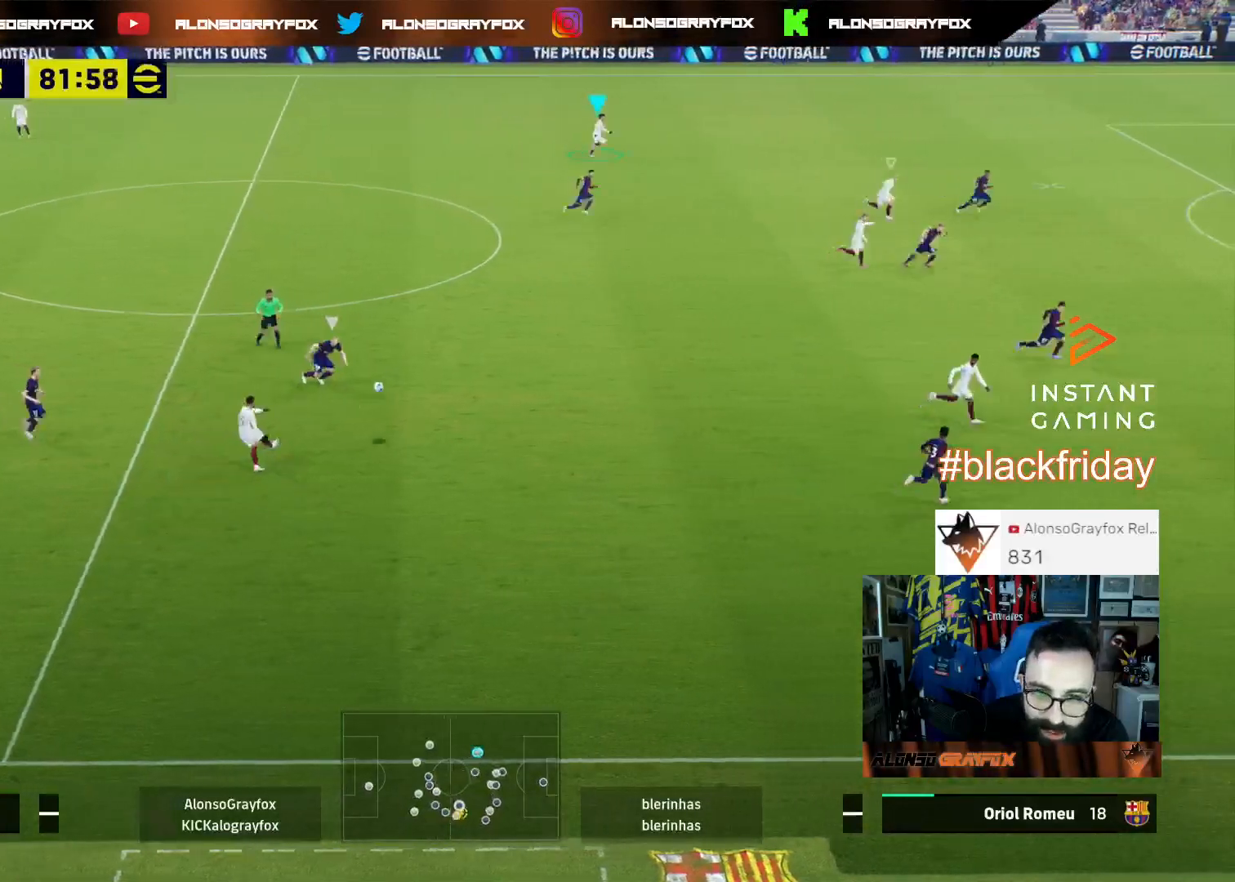
{"buttons": ["R2"], "left_stick": "up-right", "right_stick": "center", "events": []}
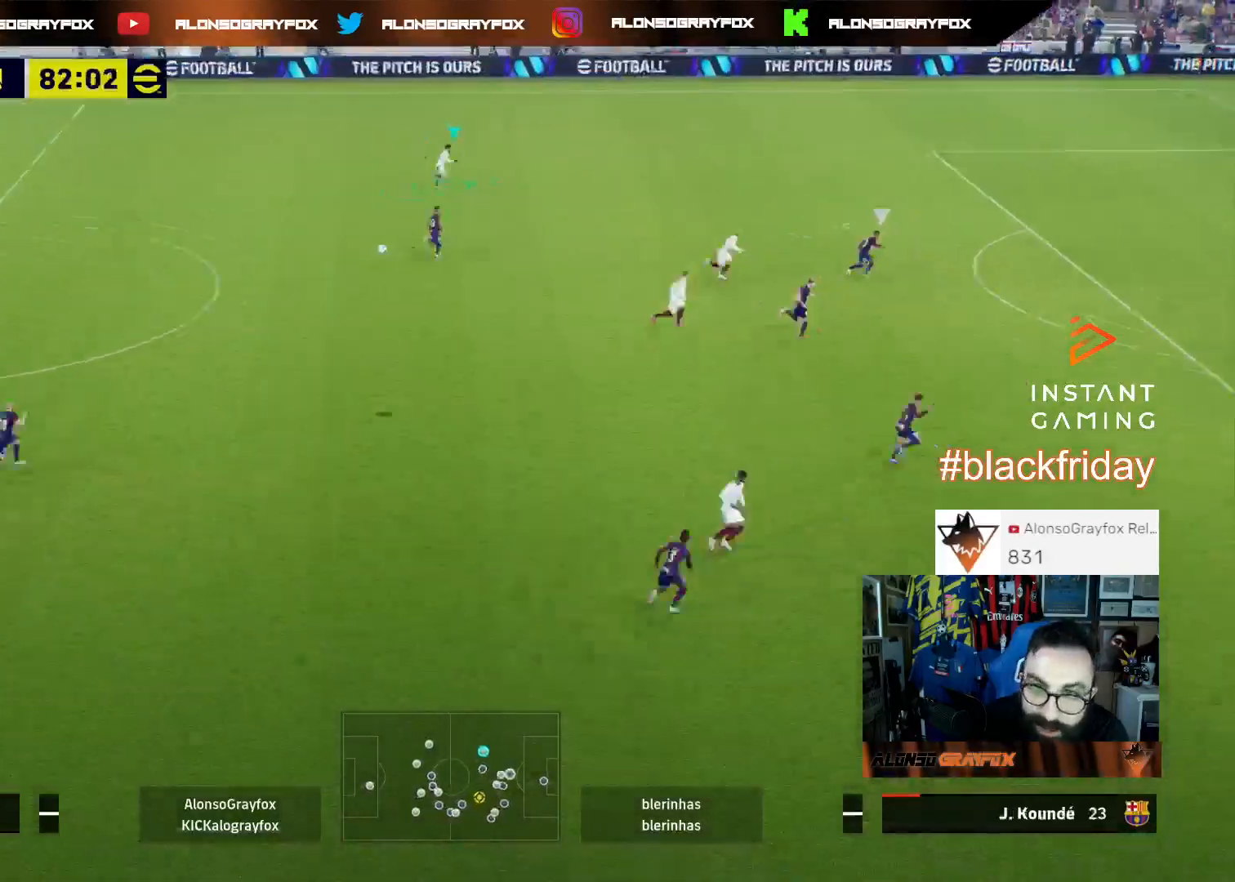
{"buttons": ["R2"], "left_stick": "up-right", "right_stick": "center", "events": []}
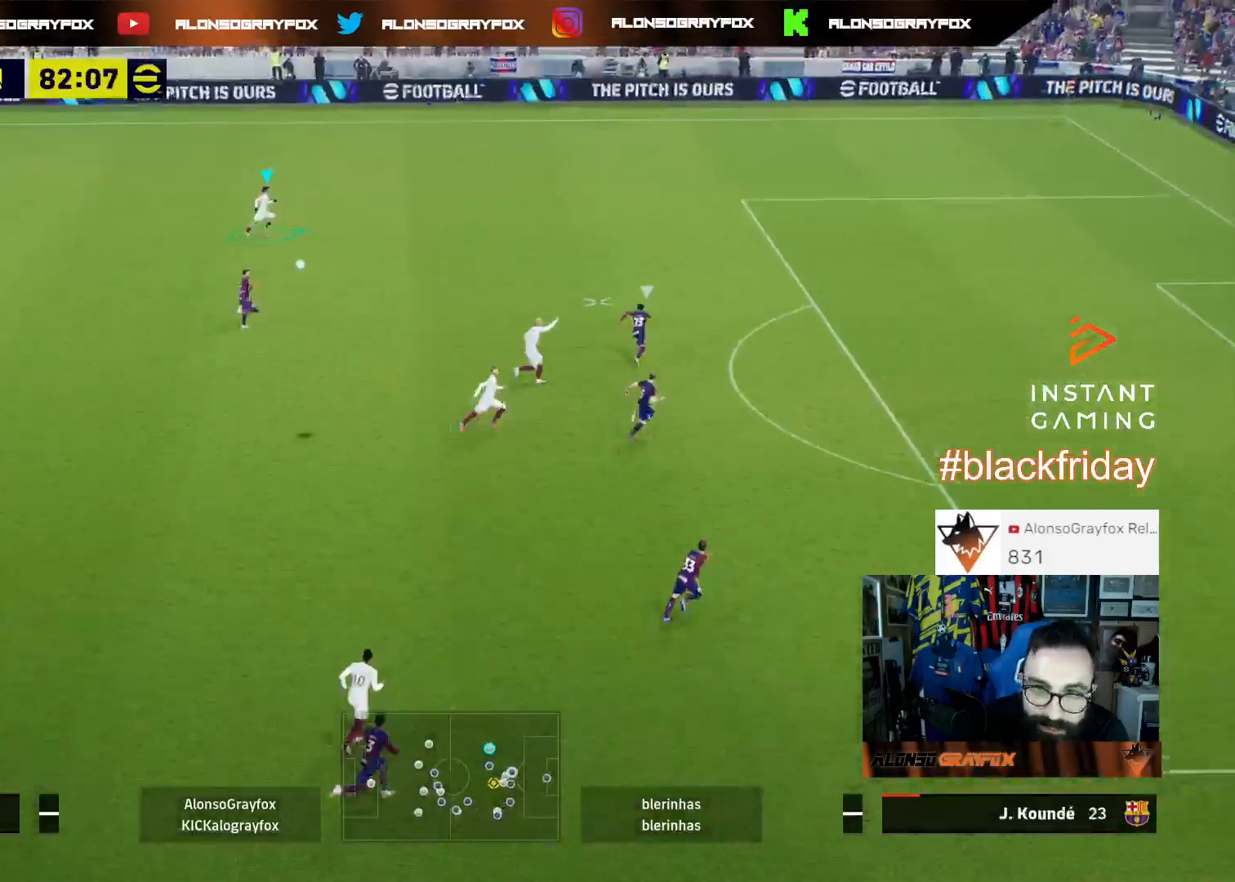
{"buttons": ["R1", "R2"], "left_stick": "up-right", "right_stick": "center", "events": [[267, "R1", "down"]]}
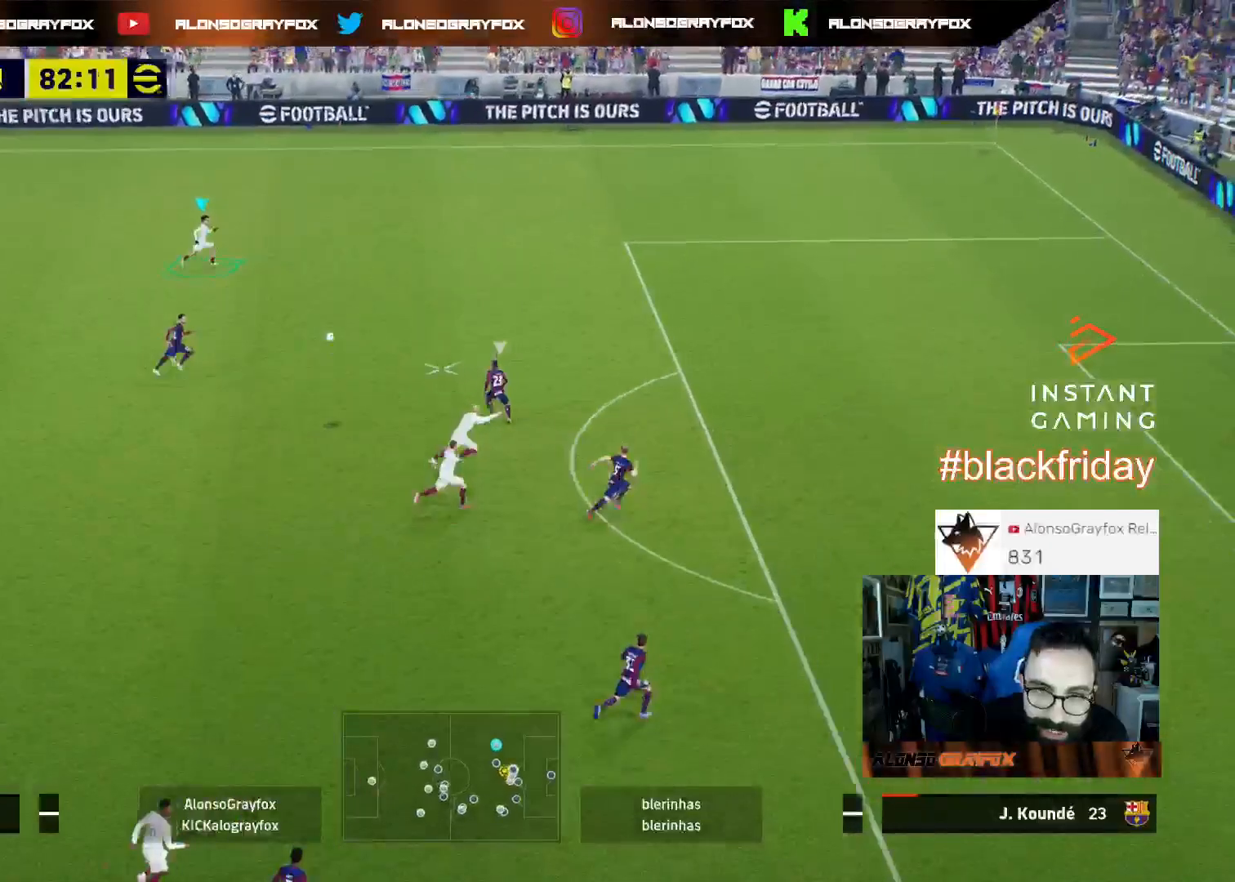
{"buttons": ["R2"], "left_stick": "up-right", "right_stick": "center", "events": [[467, "R1", "up"]]}
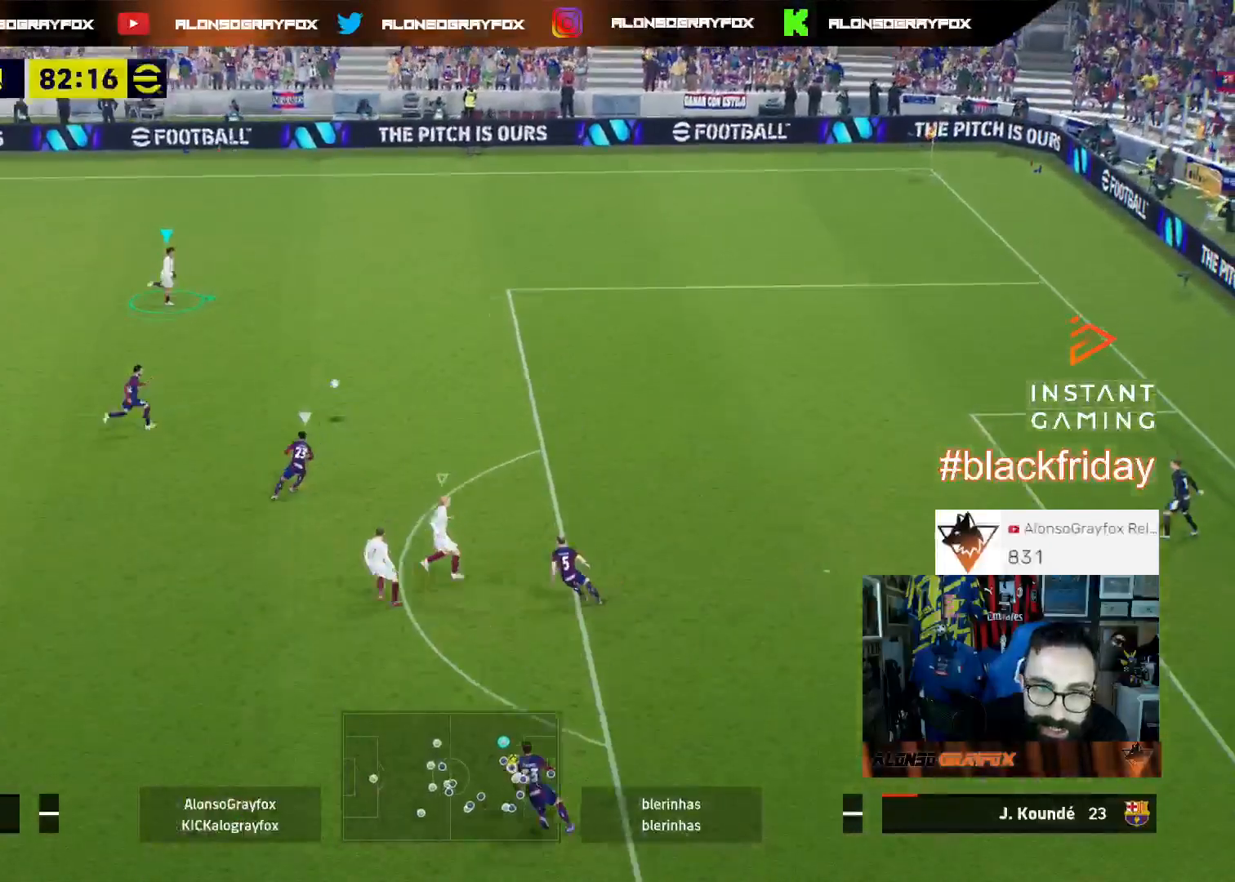
{"buttons": ["R2"], "left_stick": "up-right", "right_stick": "center", "events": []}
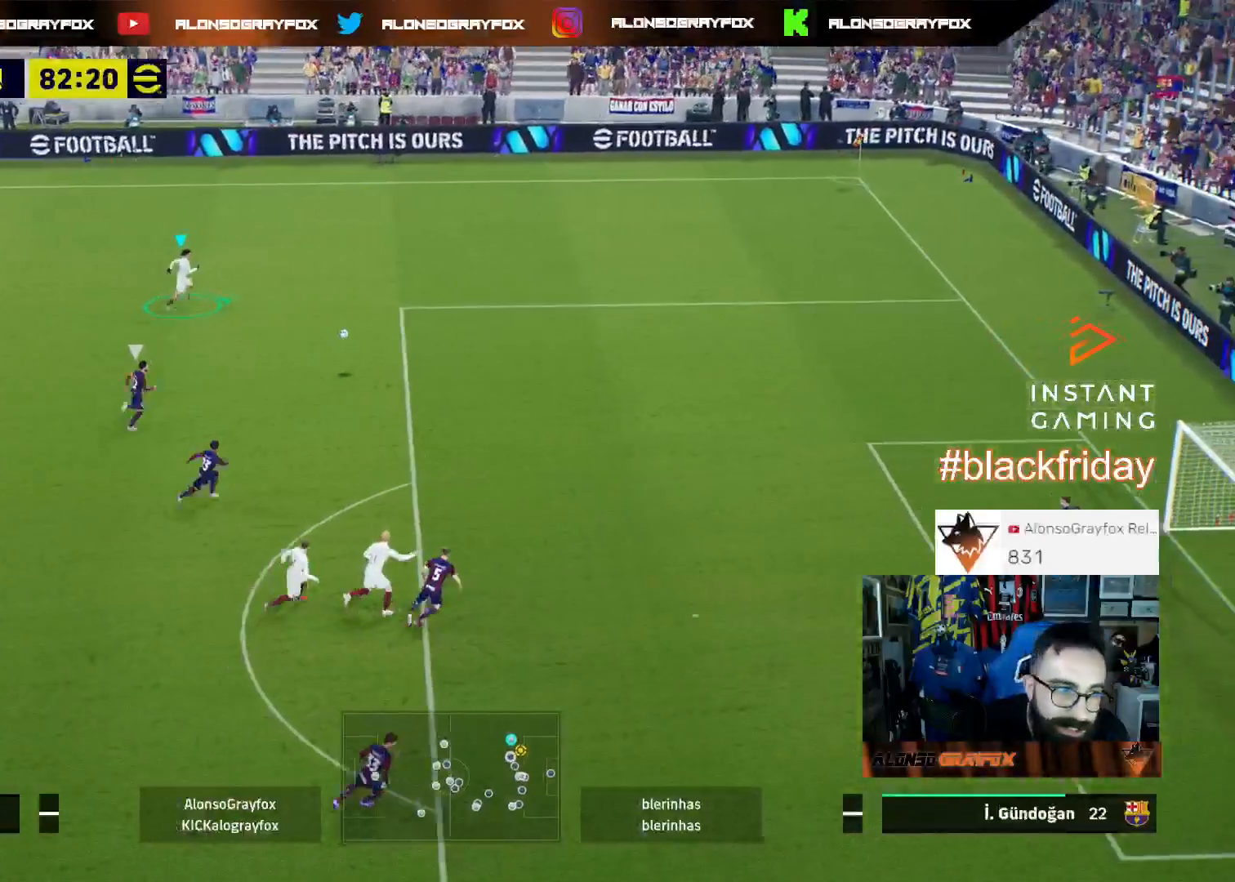
{"buttons": ["R2"], "left_stick": "up-right", "right_stick": "center", "events": []}
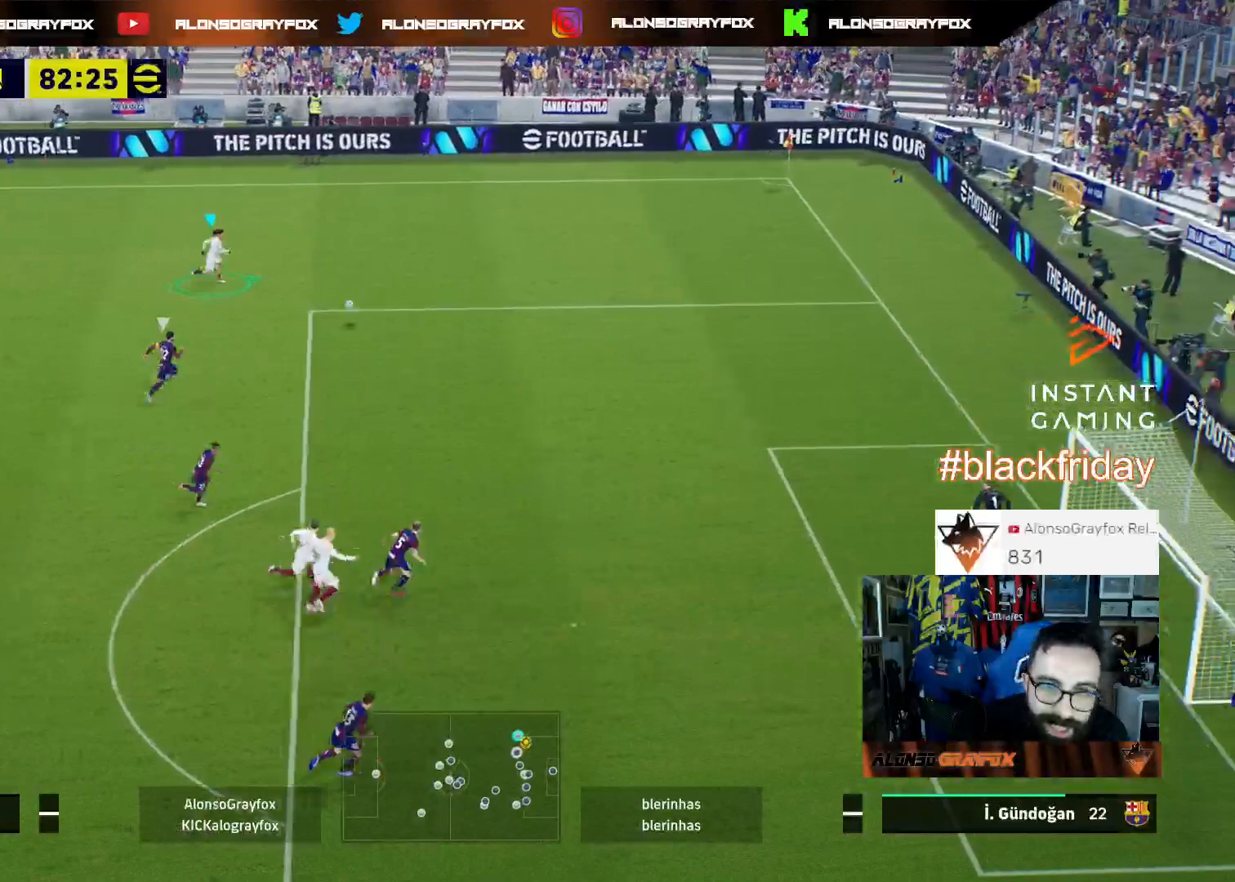
{"buttons": [], "left_stick": "center", "right_stick": "center"}
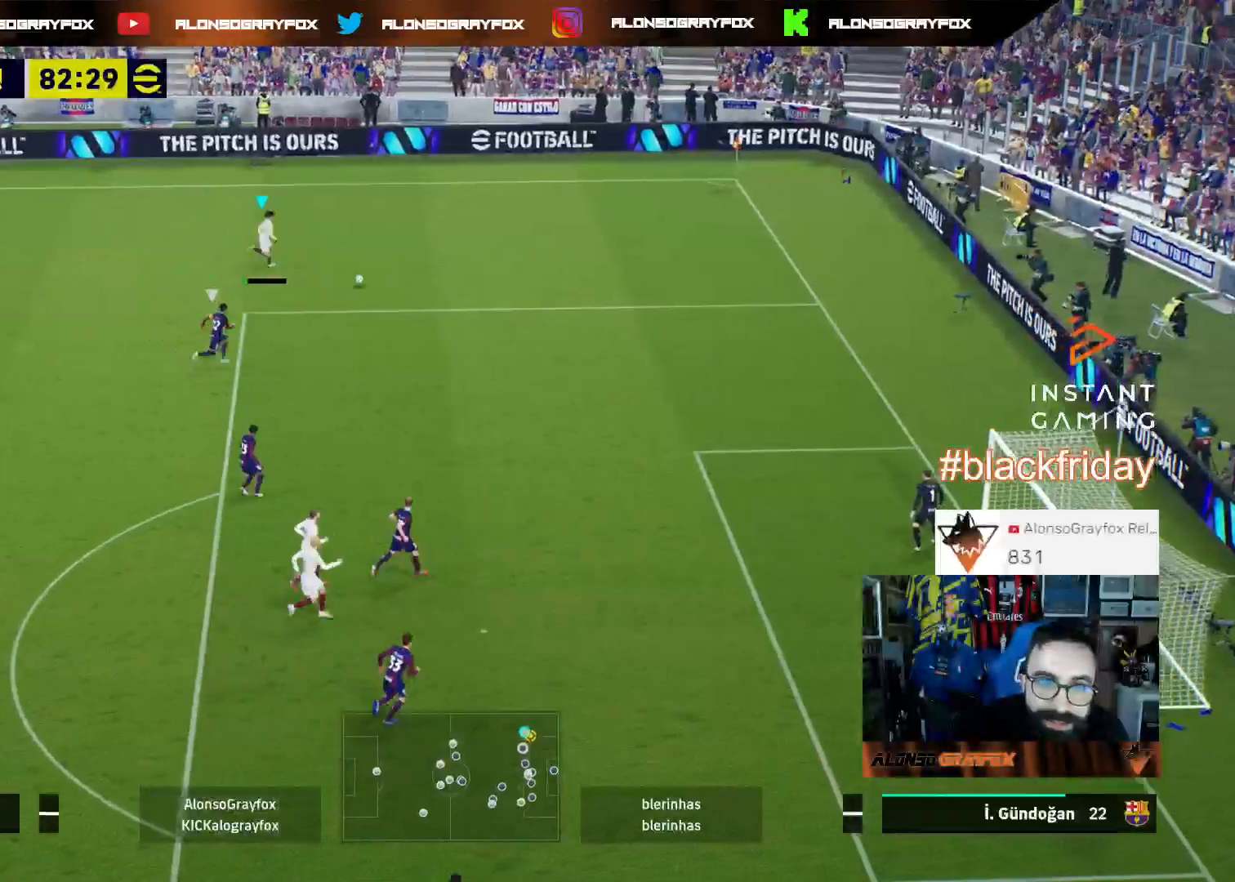
{"buttons": [], "left_stick": "center", "right_stick": "center", "events": []}
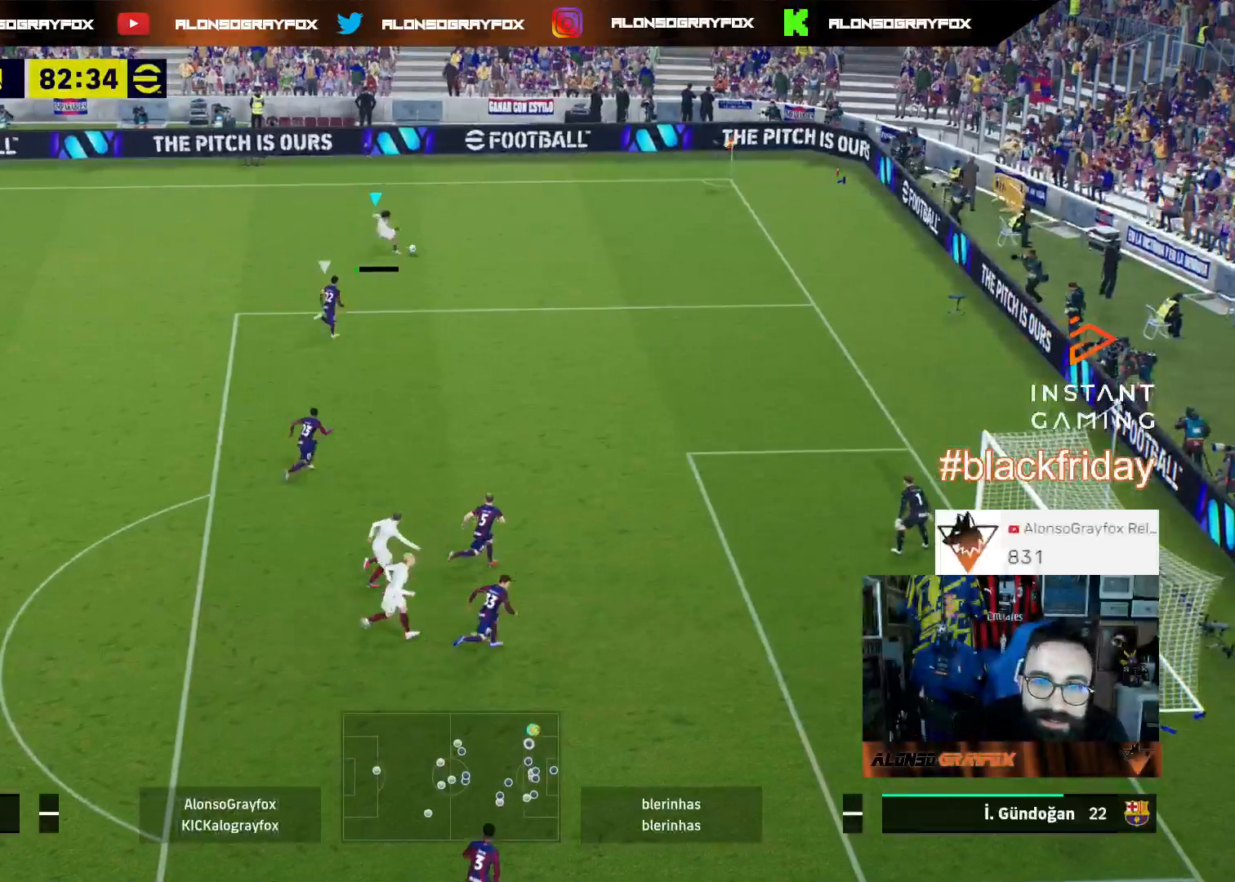
{"buttons": ["L3"], "left_stick": "down", "right_stick": "center", "events": [[33, "left_stick", "down"], [267, "L3", "down"]]}
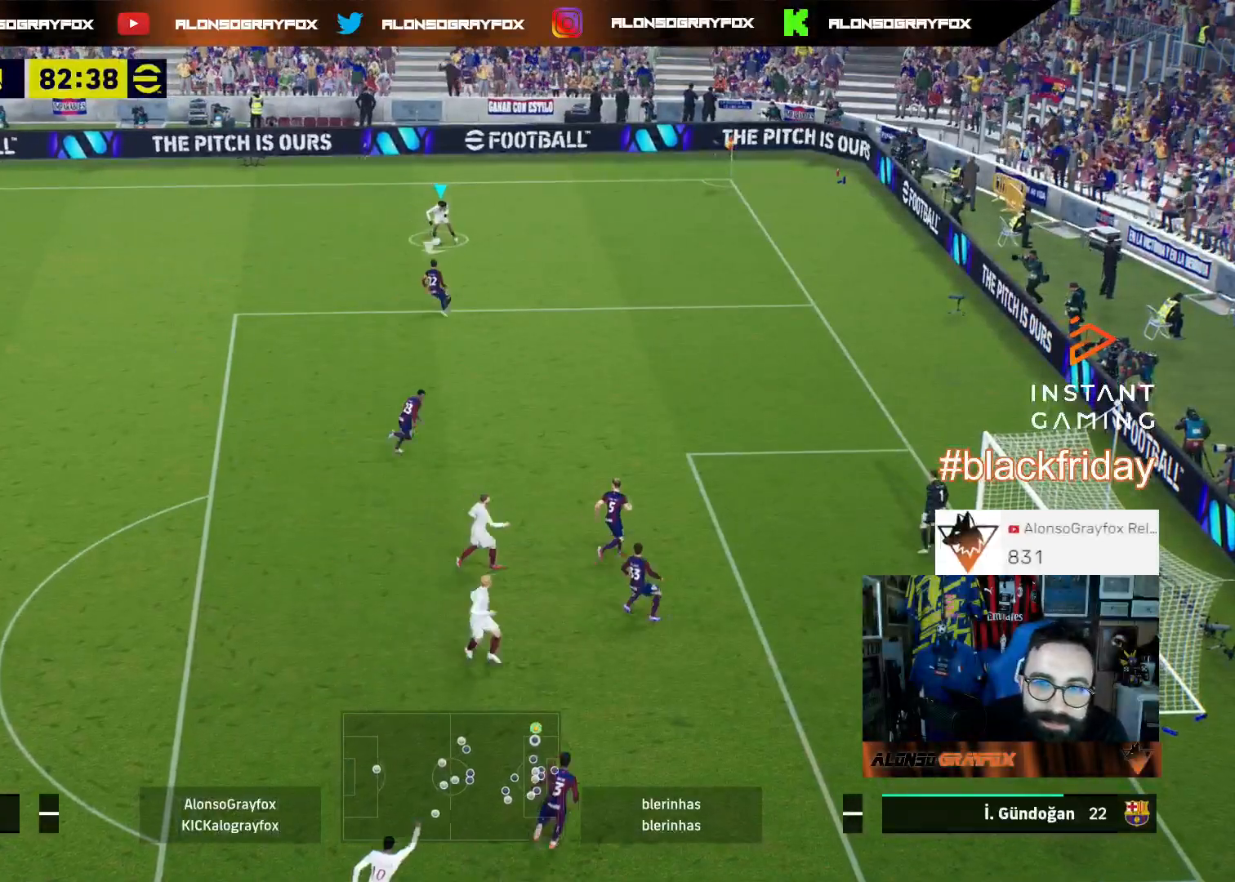
{"buttons": [], "left_stick": "down", "right_stick": "center", "events": [[467, "L3", "up"]]}
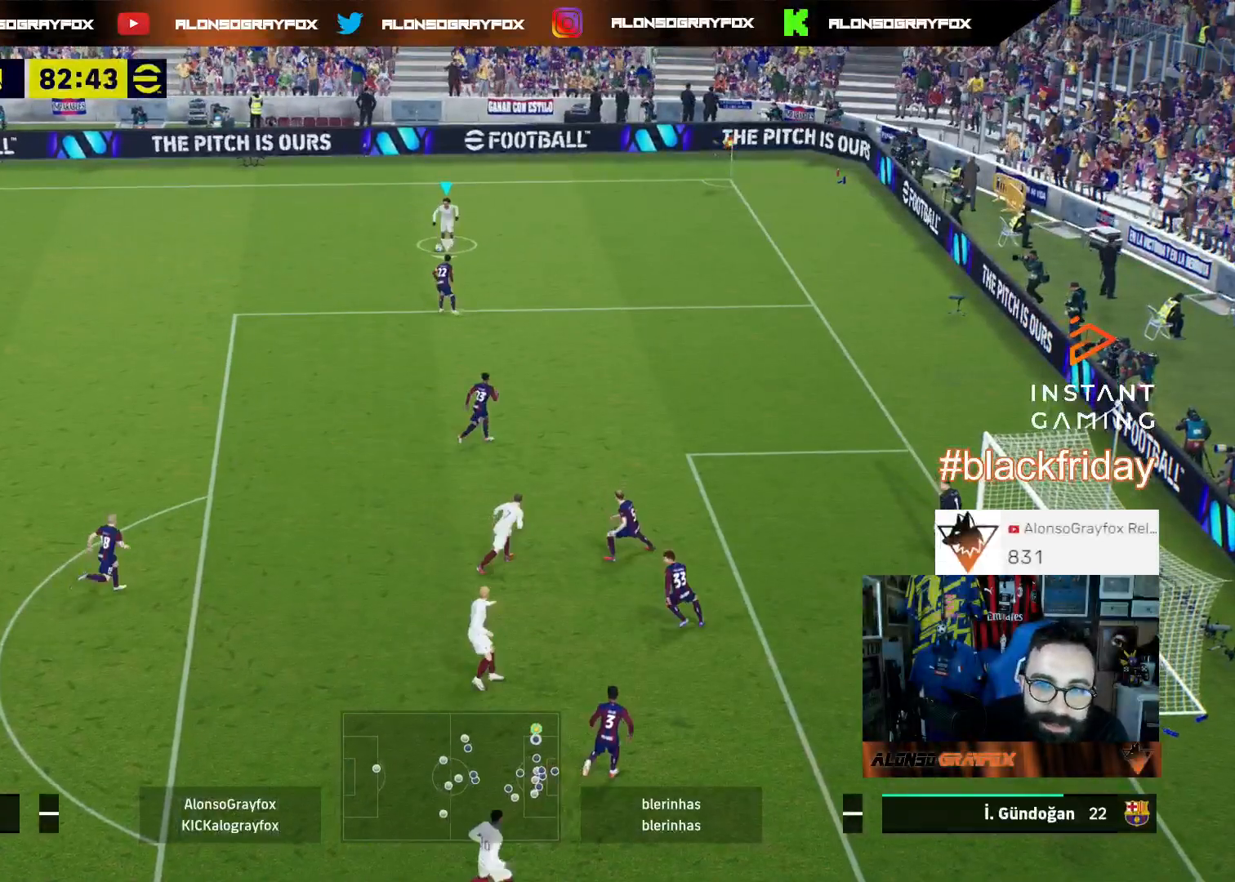
{"buttons": [], "left_stick": "down-right", "right_stick": "center", "events": [[100, "left_stick", "center"], [167, "right_stick", "right"], [233, "left_stick", "down-right"], [333, "right_stick", "center"]]}
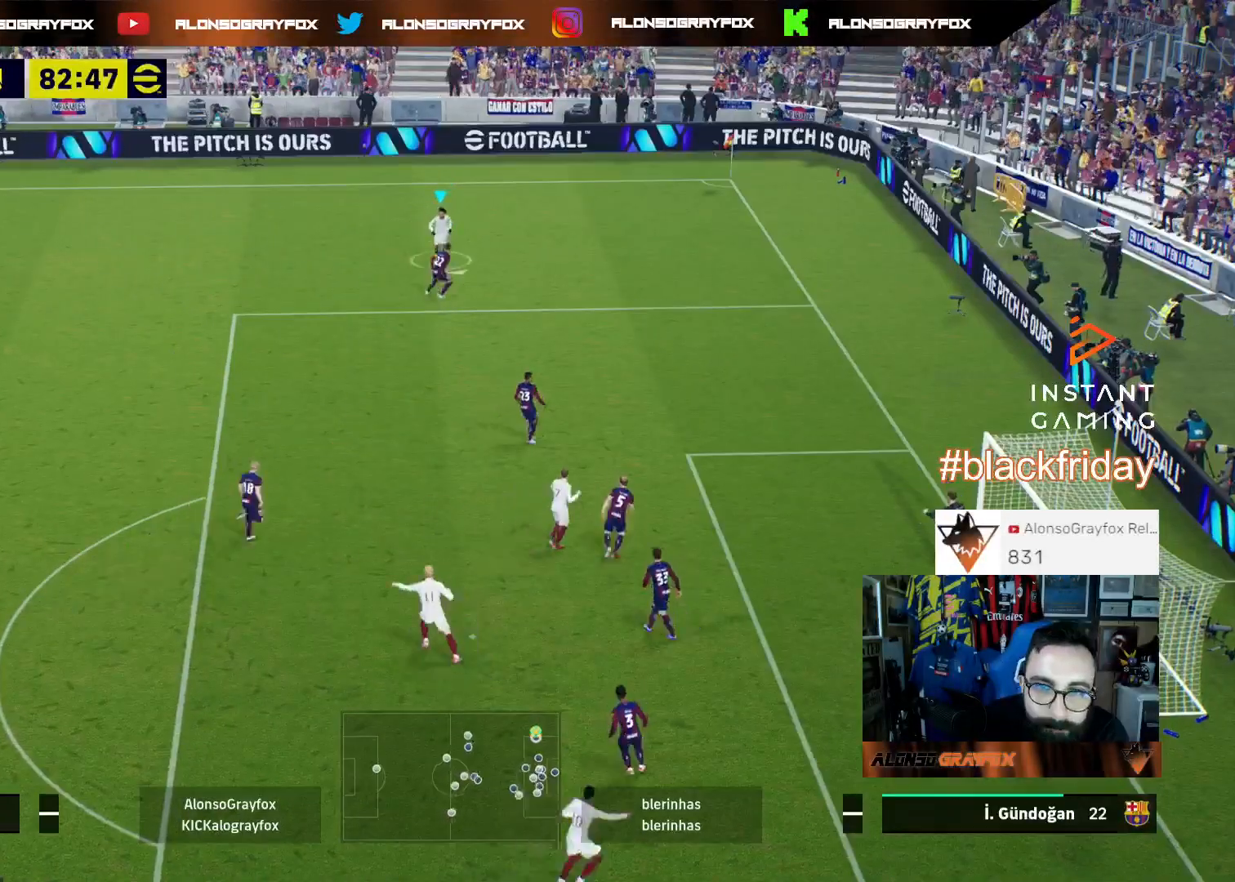
{"buttons": ["R2"], "left_stick": "down-right", "right_stick": "center", "events": [[200, "R2", "down"]]}
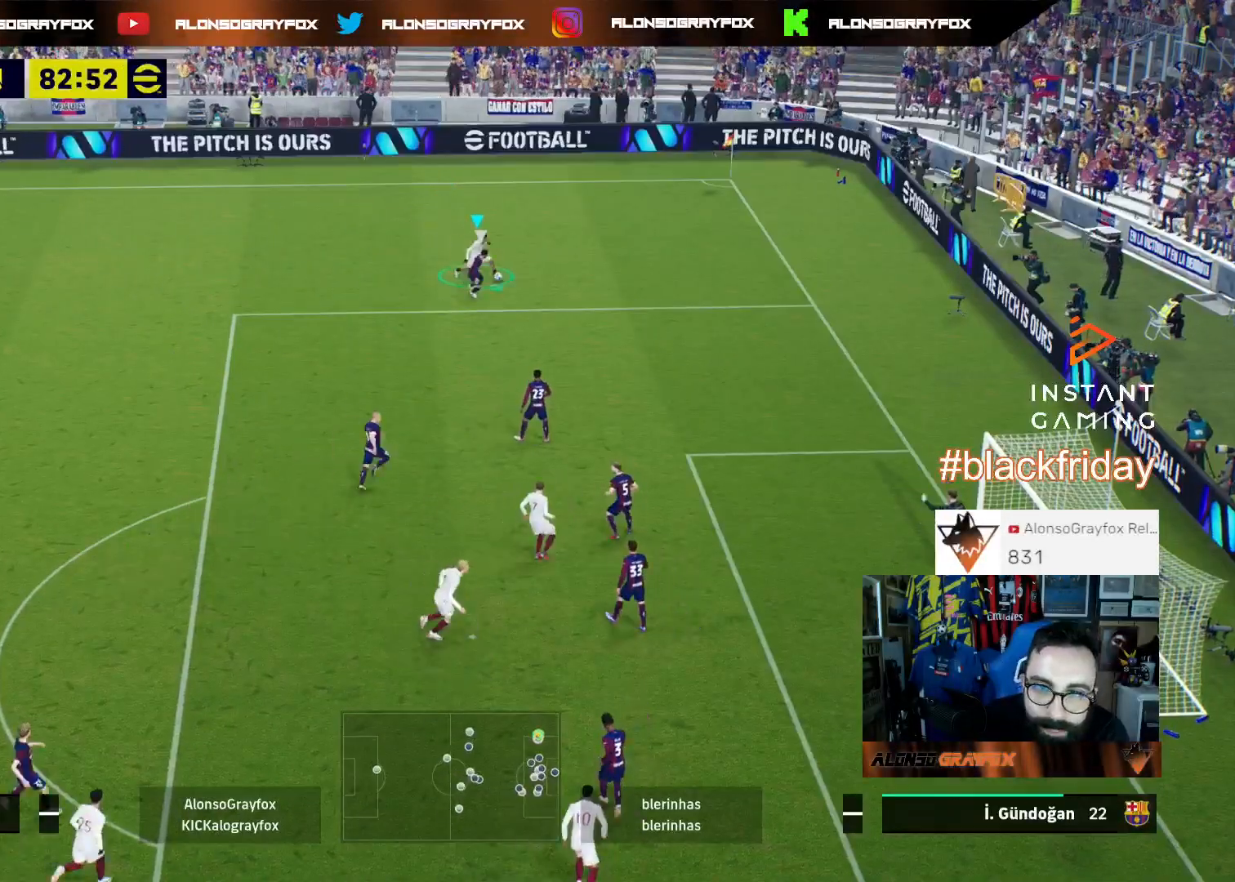
{"buttons": ["R2", "L3"], "left_stick": "down", "right_stick": "center", "events": [[33, "L3", "down"], [133, "left_stick", "down"]]}
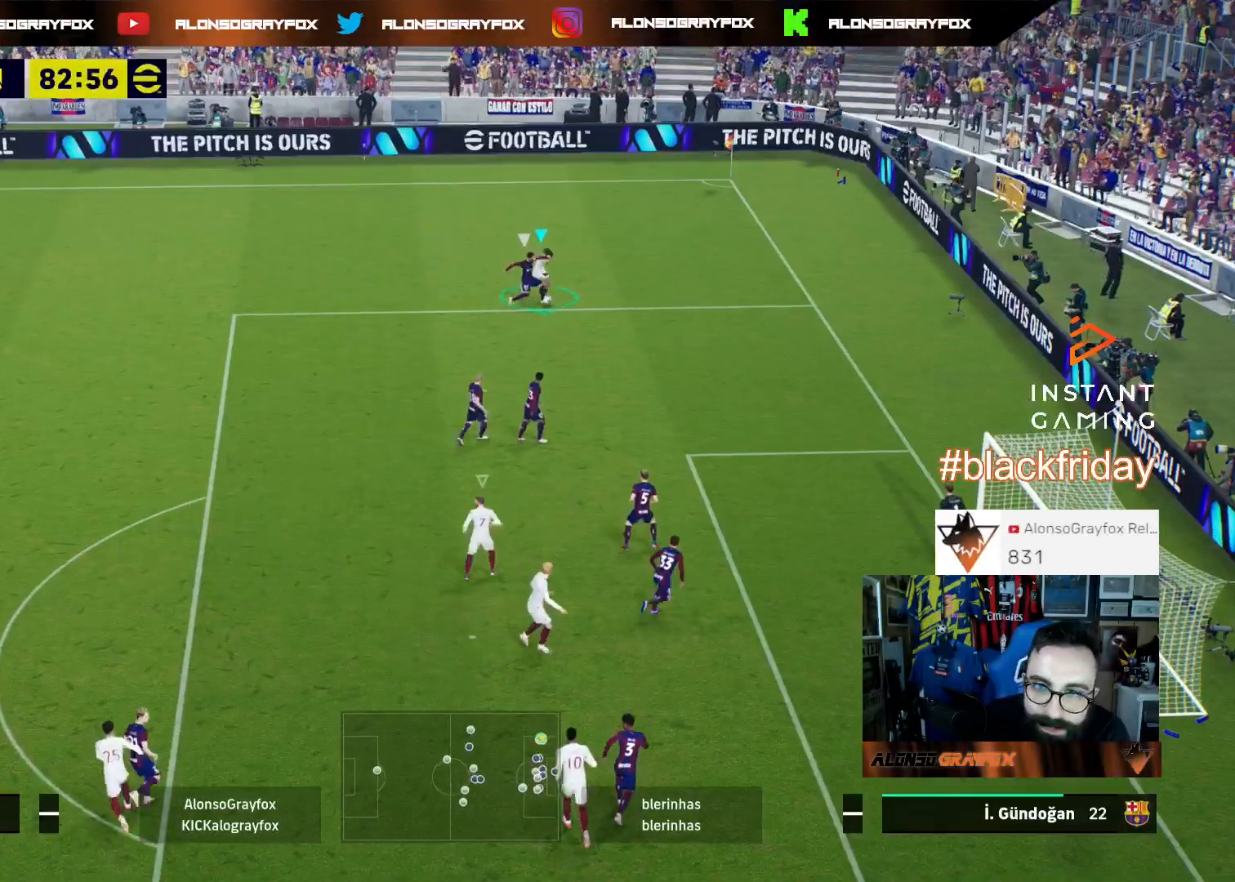
{"buttons": ["L2", "R1", "L3"], "left_stick": "left", "right_stick": "center", "events": [[100, "left_stick", "down-left"], [200, "R2", "up"], [233, "L3", "up"], [233, "left_stick", "left"], [400, "L3", "down"], [467, "L2", "down"], [500, "R1", "down"]]}
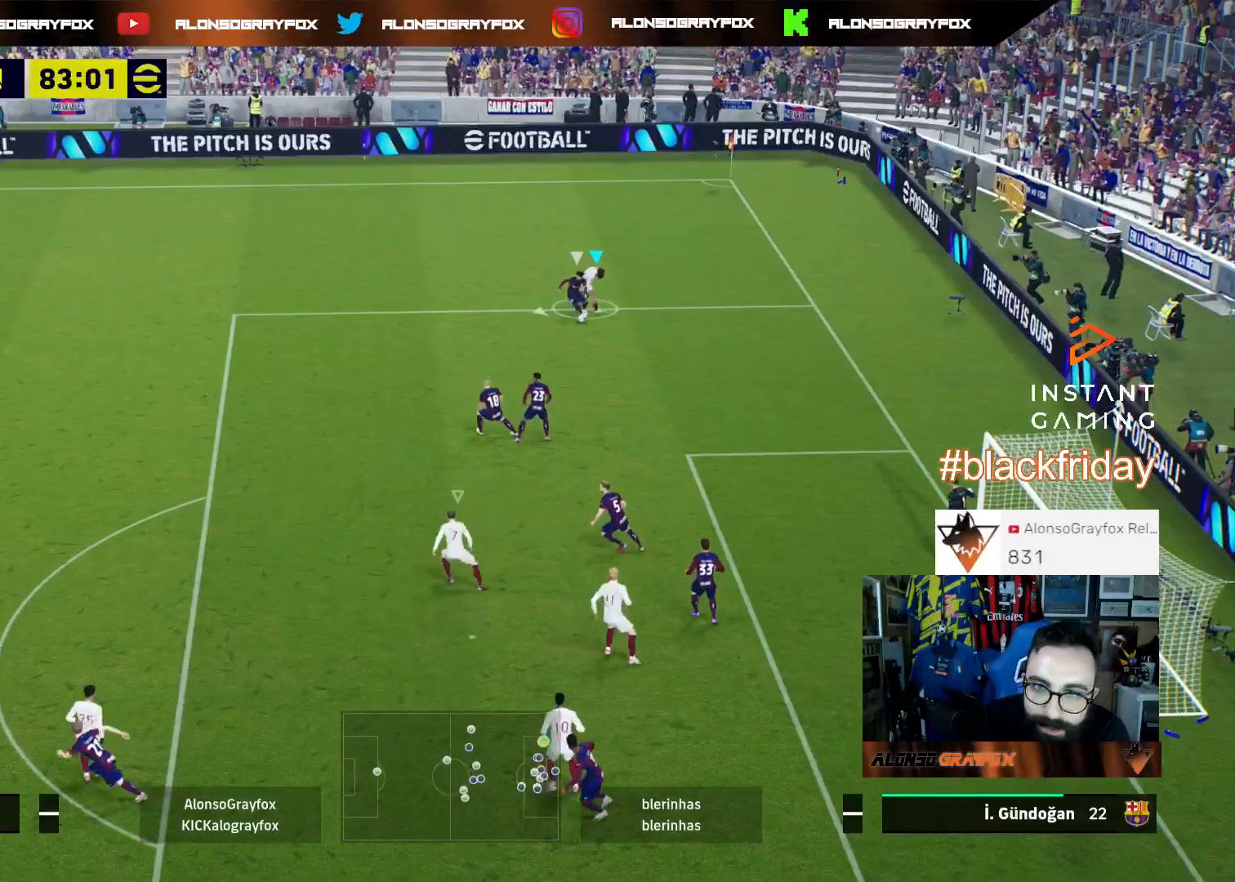
{"buttons": ["R1", "R2", "L3"], "left_stick": "up-left", "right_stick": "center", "events": [[100, "R1", "up"], [333, "right_stick", "down-left"], [400, "L2", "up"], [400, "left_stick", "up-left"], [433, "R1", "down"], [433, "right_stick", "center"], [467, "R2", "down"]]}
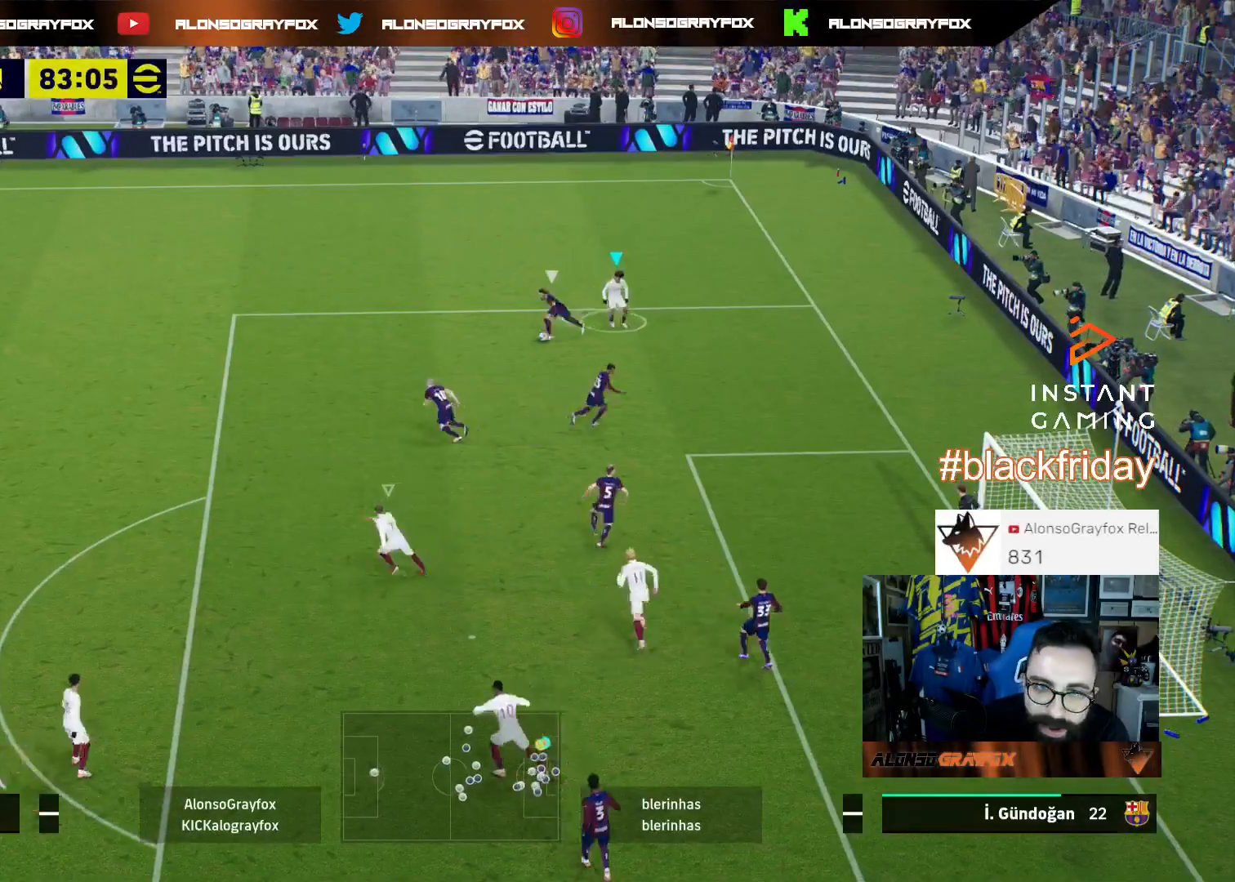
{"buttons": ["L2", "R1", "R2", "L3"], "left_stick": "up-left", "right_stick": "center", "events": [[300, "L2", "down"]]}
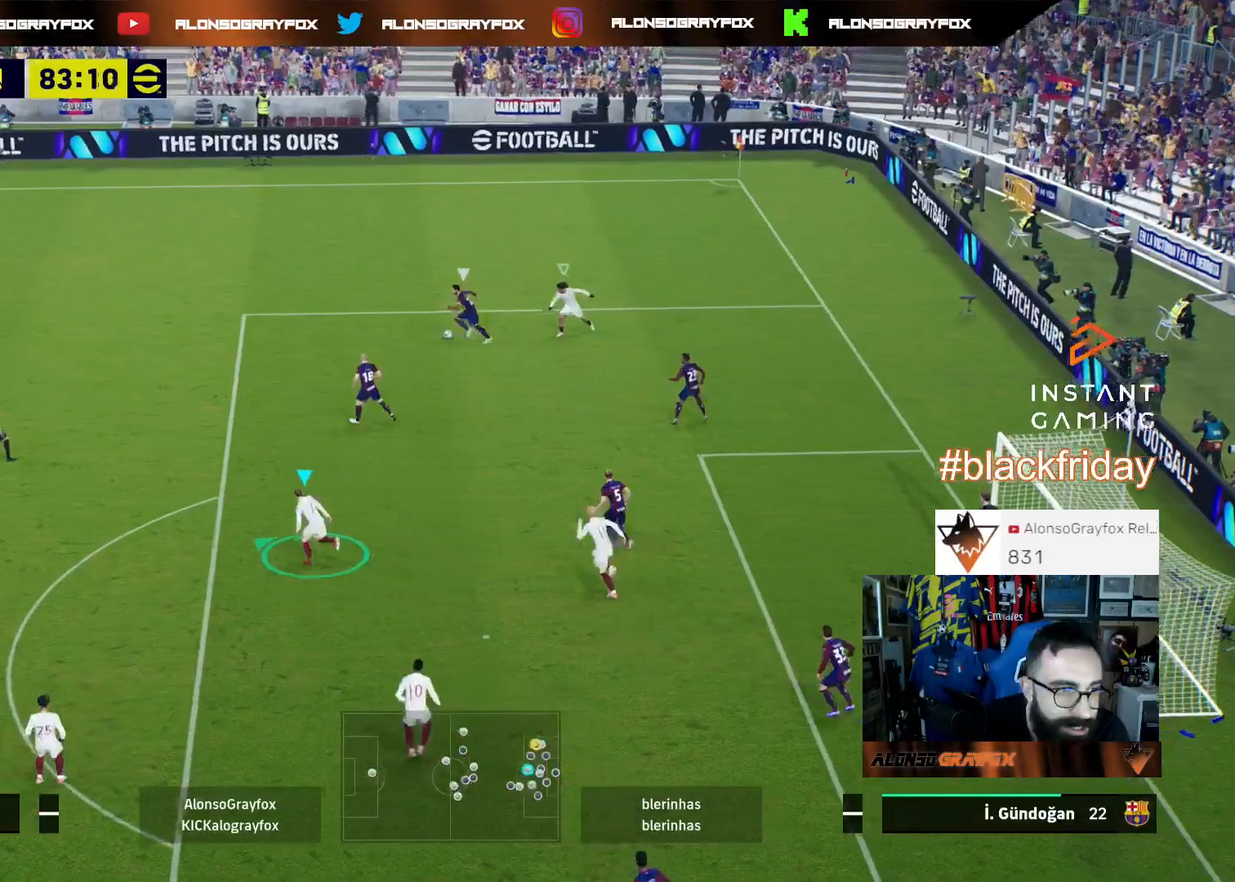
{"buttons": ["L2", "R1", "R2", "L3"], "left_stick": "up-left", "right_stick": "center", "events": []}
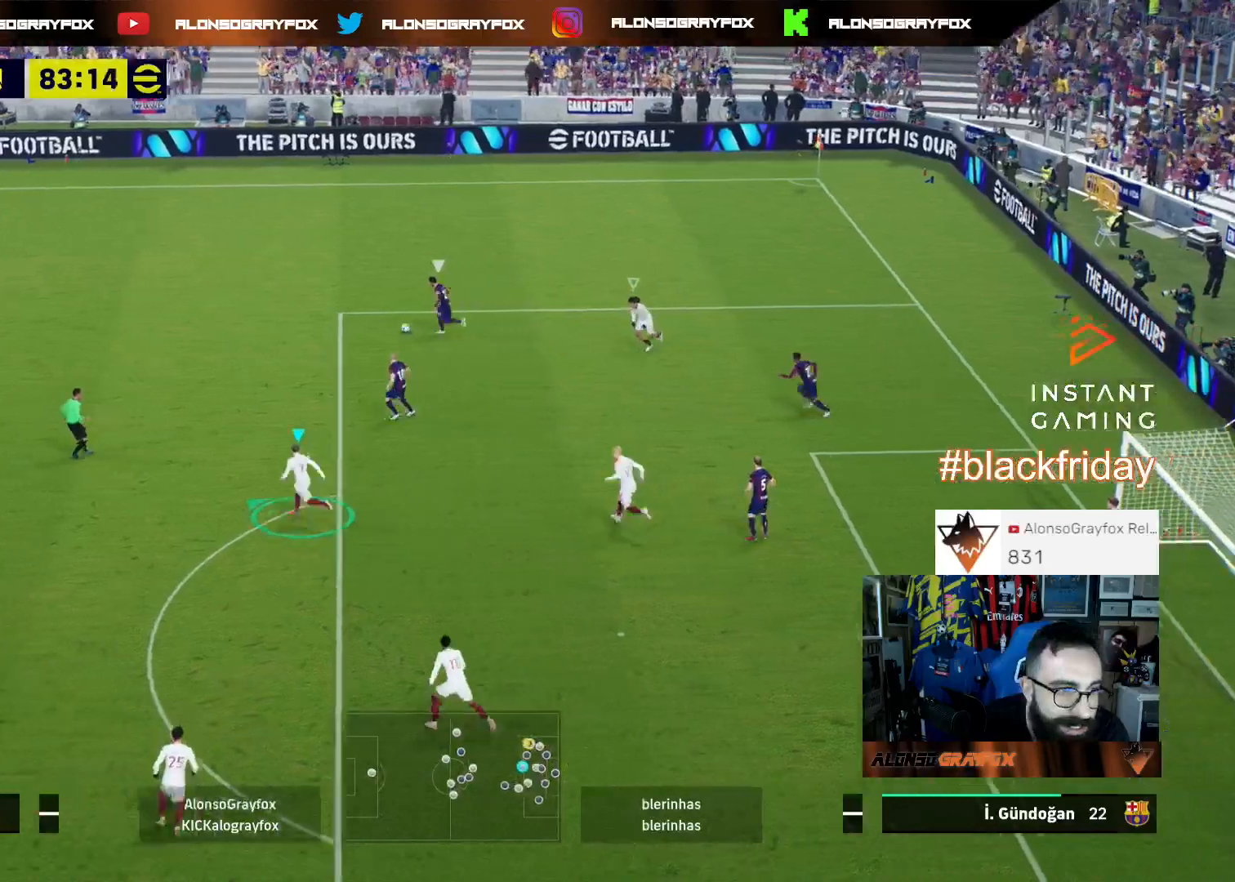
{"buttons": ["L2", "R1", "R2", "L3"], "left_stick": "up-left", "right_stick": "center", "events": []}
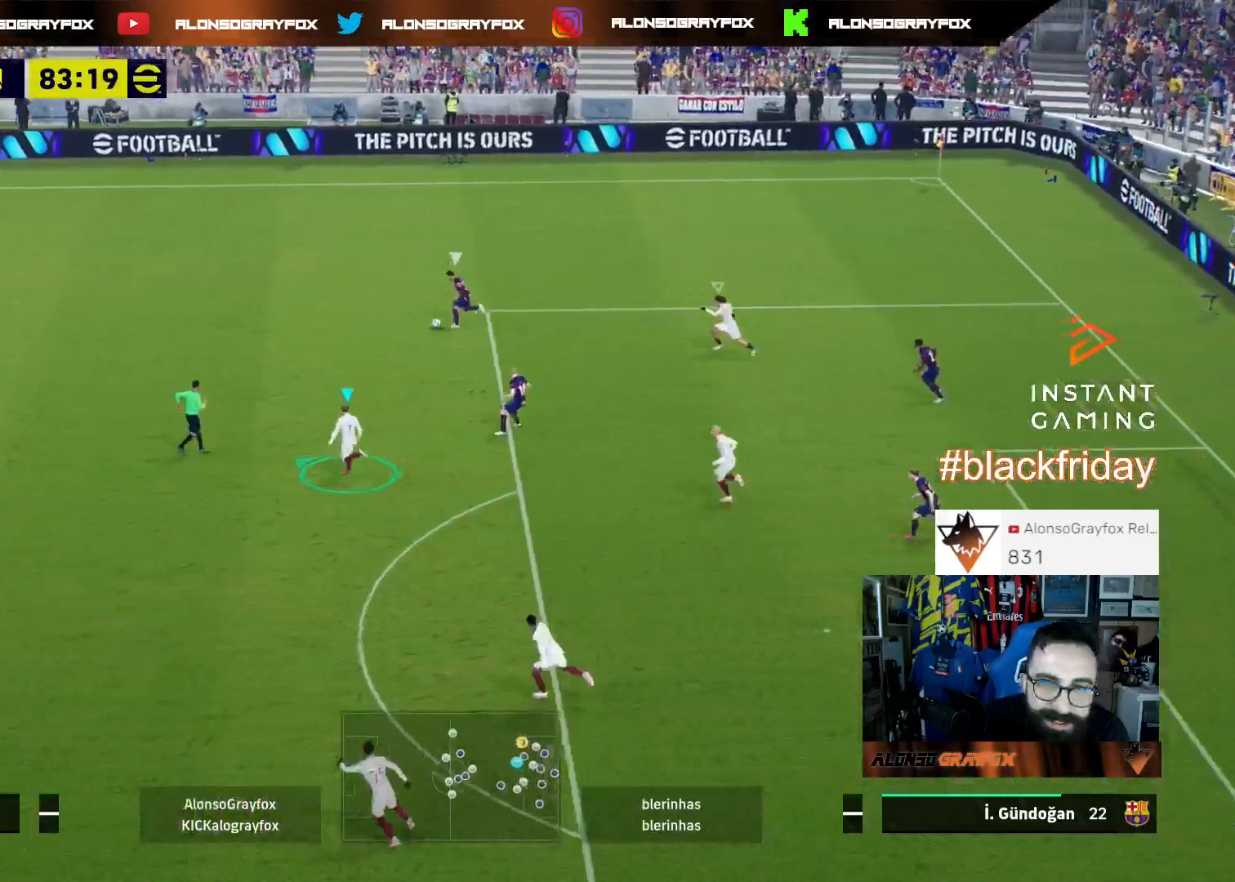
{"buttons": ["L2", "L3"], "left_stick": "up-left", "right_stick": "center", "events": [[367, "R1", "up"], [400, "R2", "up"]]}
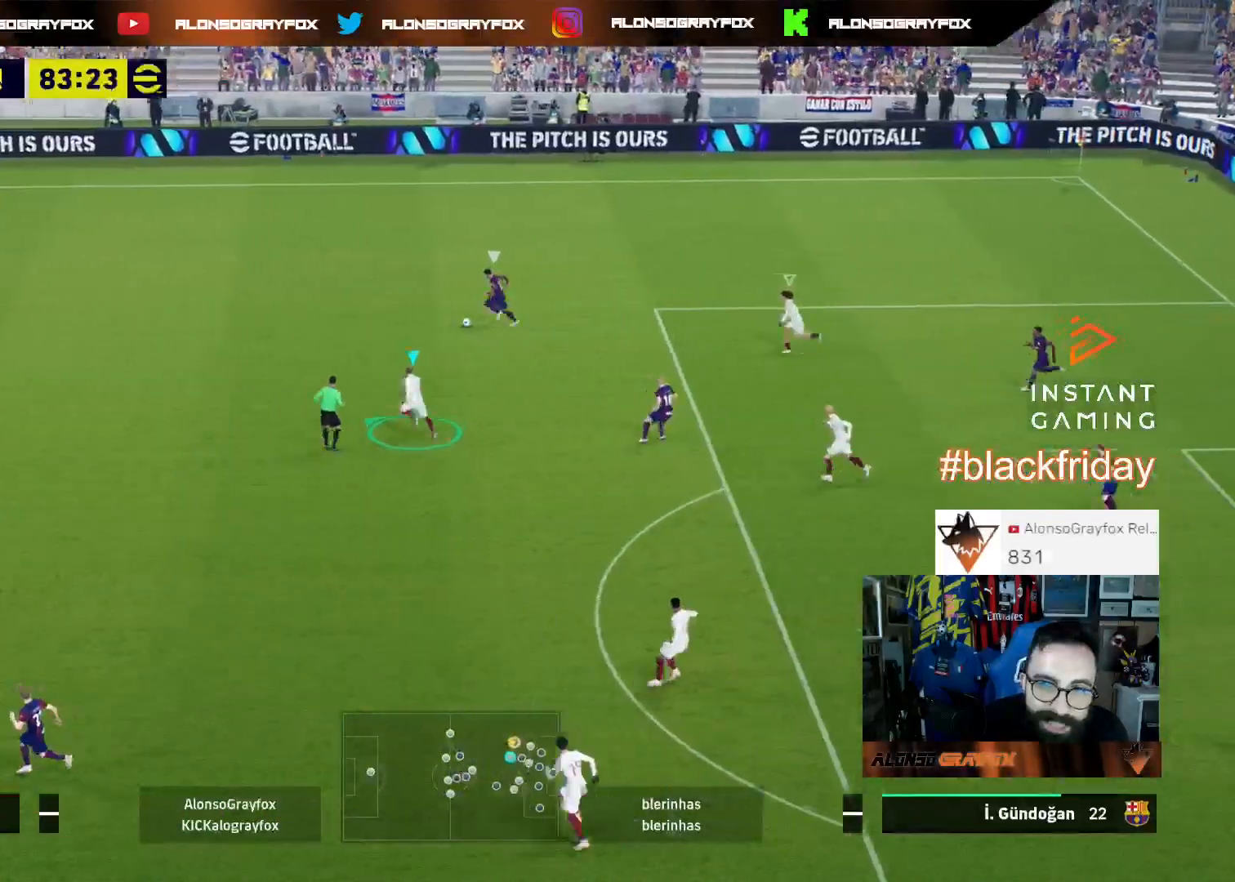
{"buttons": ["L2", "L3"], "left_stick": "up-right", "right_stick": "center", "events": [[33, "R1", "down"], [100, "R2", "down"], [433, "R1", "up"], [467, "R2", "up"], [467, "left_stick", "up-right"]]}
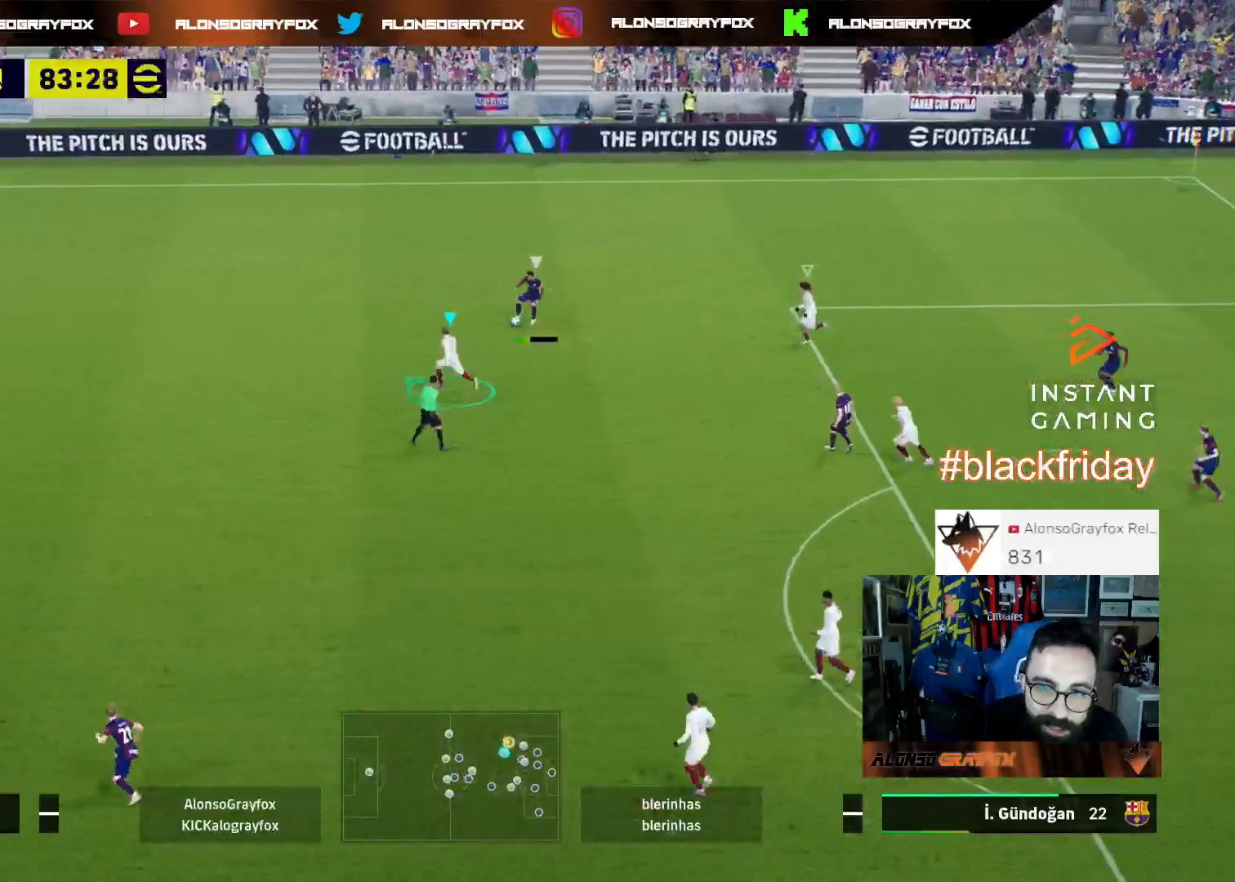
{"buttons": ["L1", "L3"], "left_stick": "left", "right_stick": "center", "events": [[100, "left_stick", "down-right"], [400, "L2", "up"], [400, "left_stick", "down-left"], [500, "L1", "down"], [500, "left_stick", "left"]]}
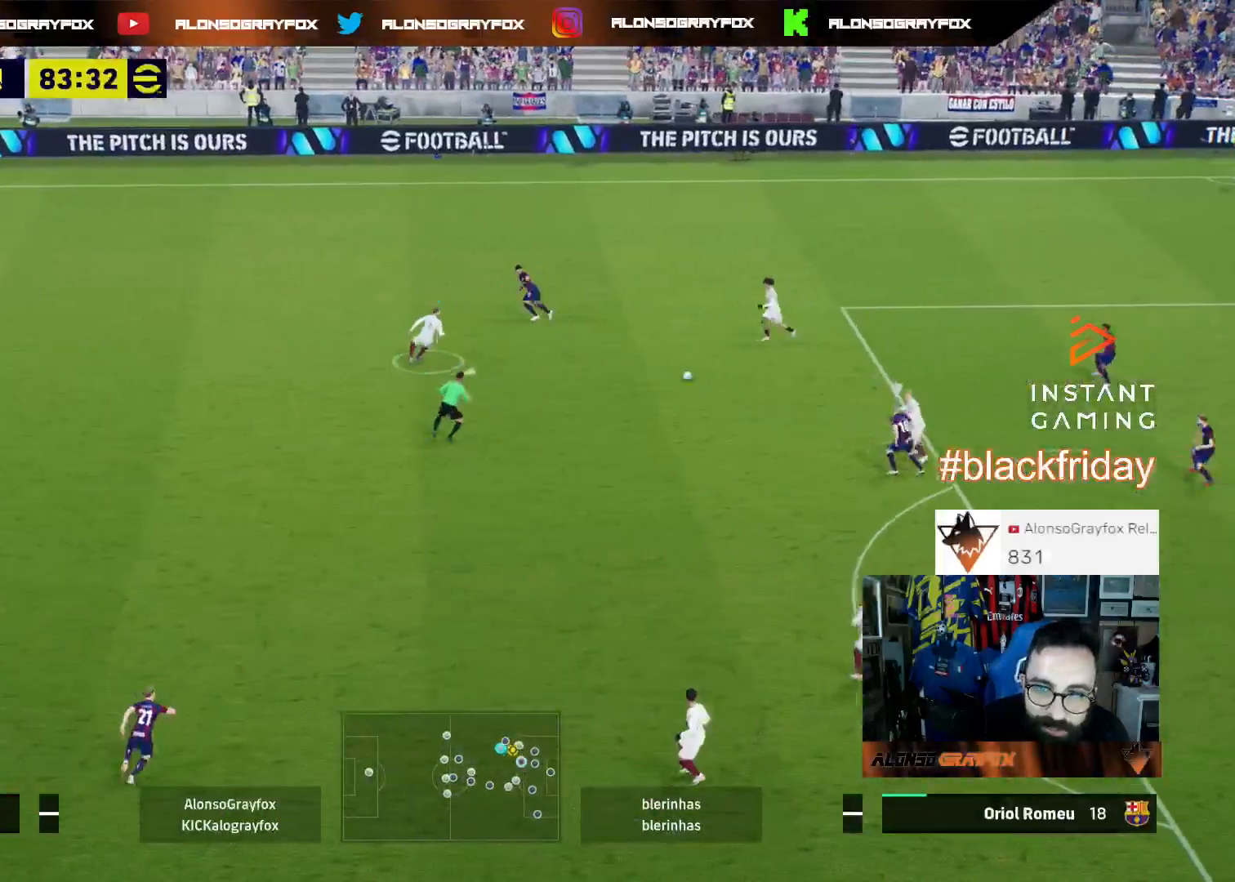
{"buttons": ["L3"], "left_stick": "down-left", "right_stick": "center", "events": [[67, "L1", "up"], [67, "R2", "down"], [267, "left_stick", "down-left"], [400, "R2", "up"]]}
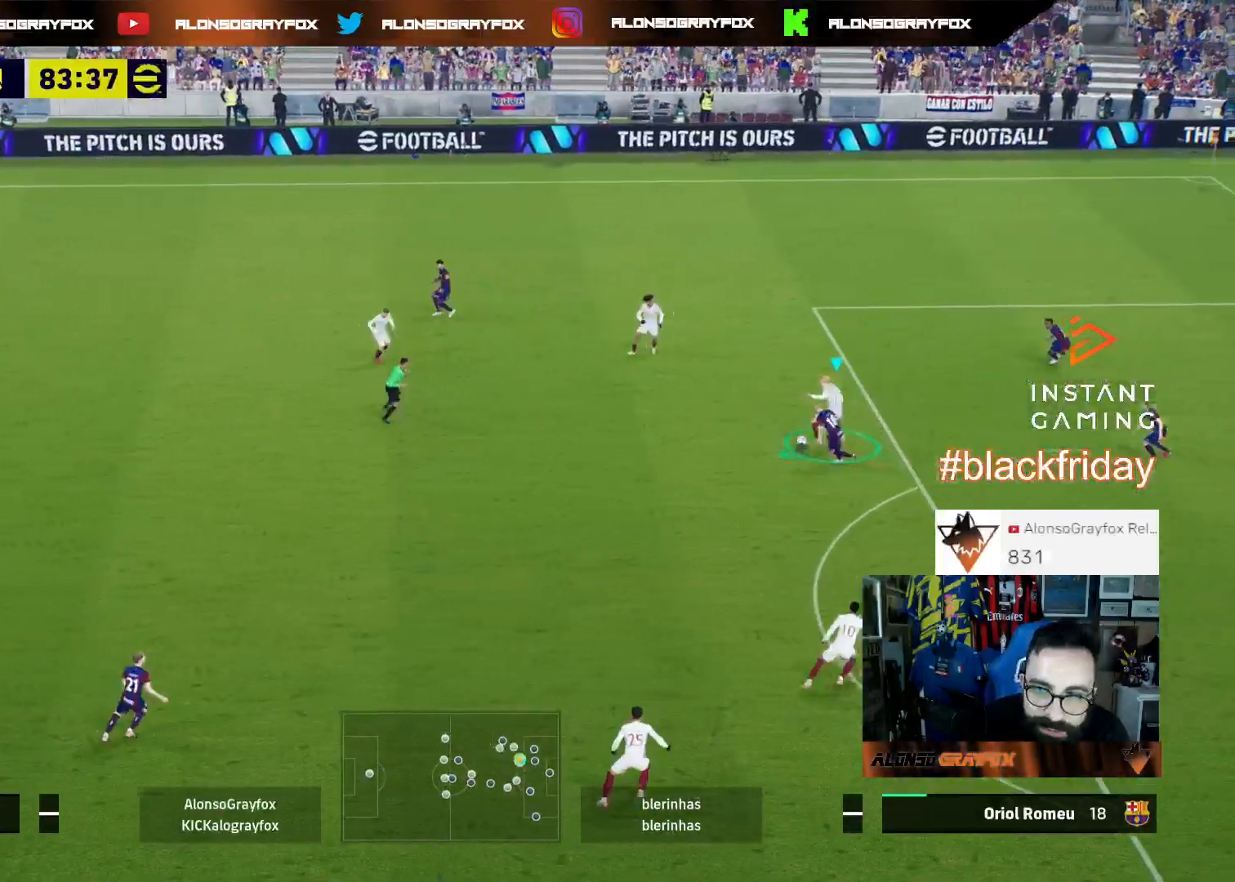
{"buttons": ["R2", "L3"], "left_stick": "down", "right_stick": "center", "events": [[167, "CROSS", "down"], [233, "left_stick", "down"], [267, "CROSS", "up"], [333, "R2", "down"]]}
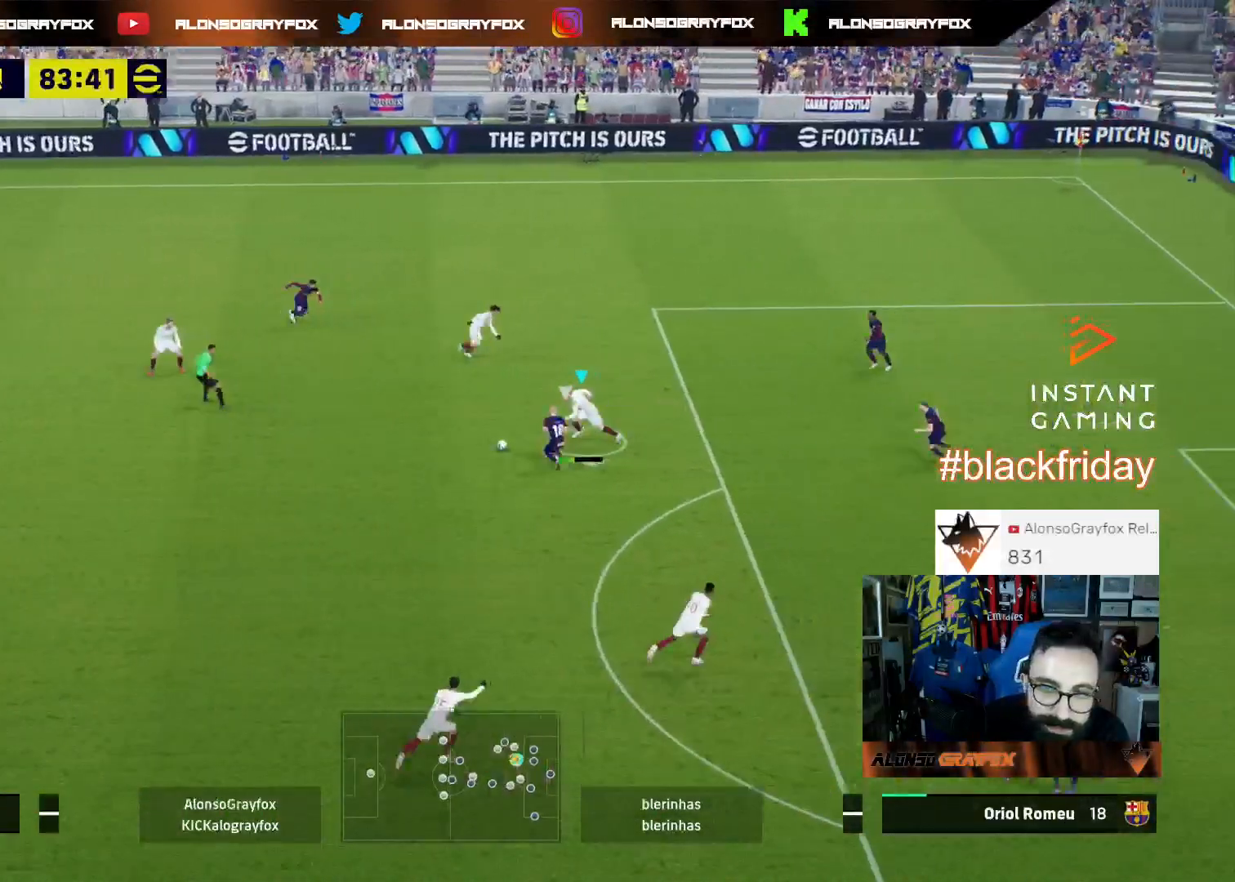
{"buttons": ["R2", "L3"], "left_stick": "down", "right_stick": "center", "events": []}
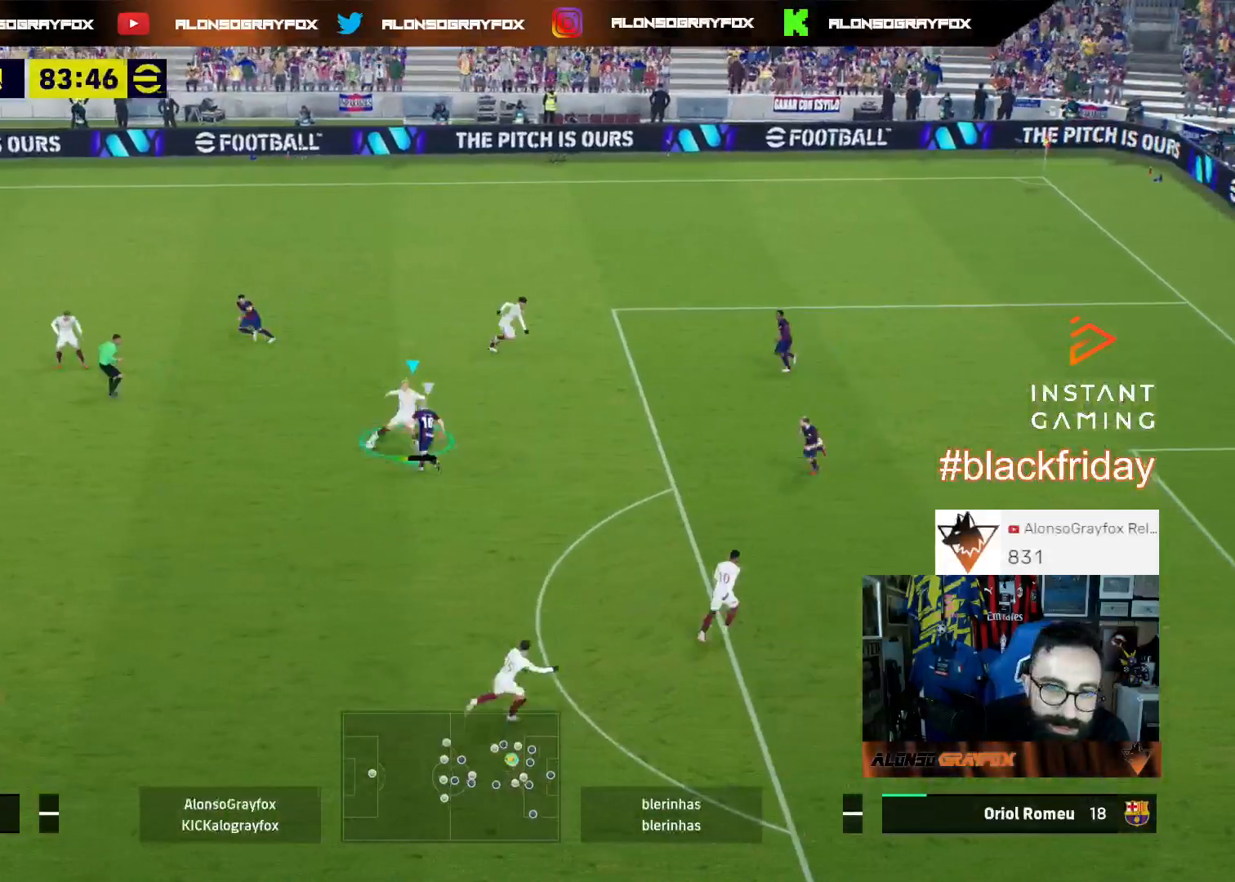
{"buttons": ["CROSS", "R1", "L3"], "left_stick": "up-right", "right_stick": "center", "events": [[100, "L3", "up"], [100, "R2", "up"], [100, "left_stick", "down-right"], [200, "left_stick", "center"], [333, "SQUARE", "down"], [400, "L3", "down"], [400, "SQUARE", "up"], [400, "left_stick", "up-right"], [467, "CROSS", "down"], [467, "R1", "down"]]}
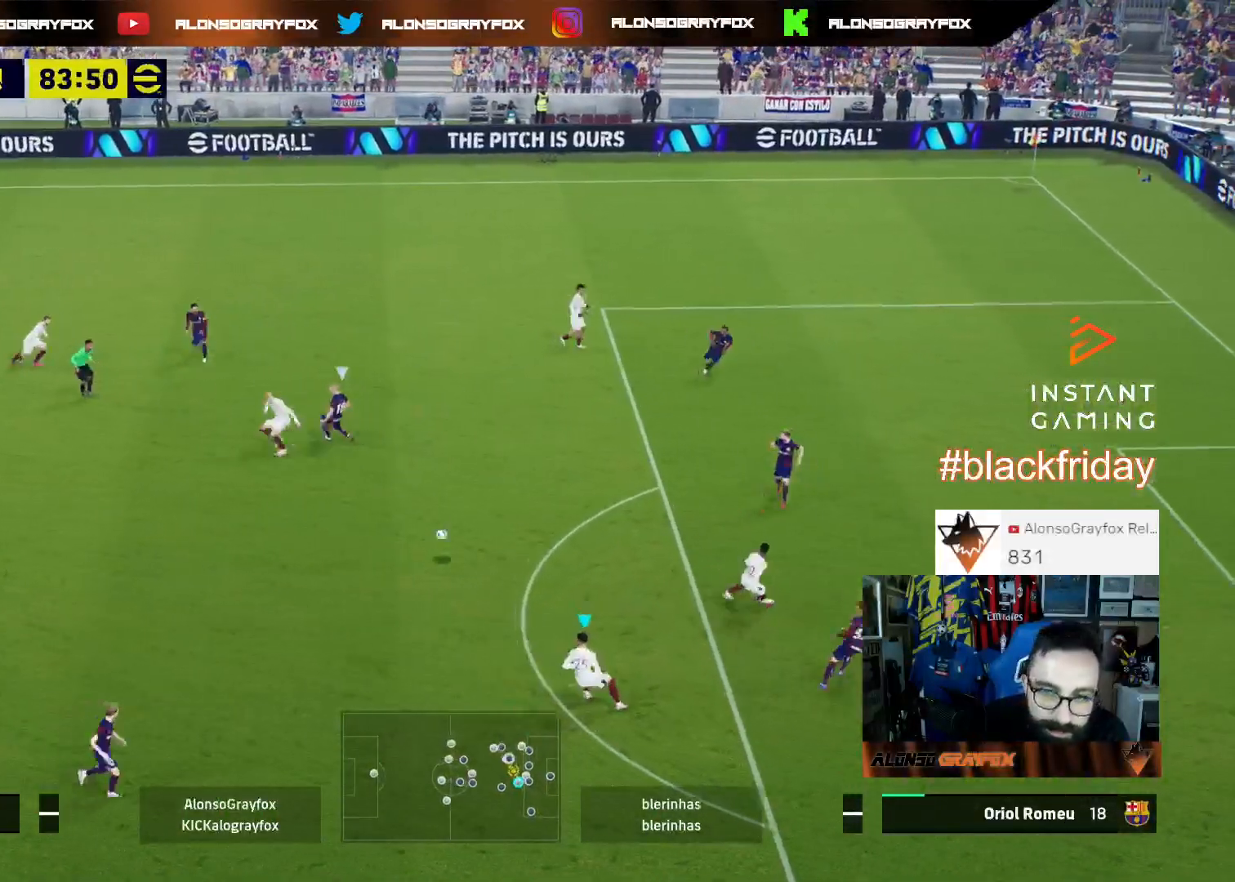
{"buttons": ["CIRCLE", "L3"], "left_stick": "up-right", "right_stick": "center", "events": [[33, "CROSS", "up"], [233, "R1", "up"], [467, "CIRCLE", "down"]]}
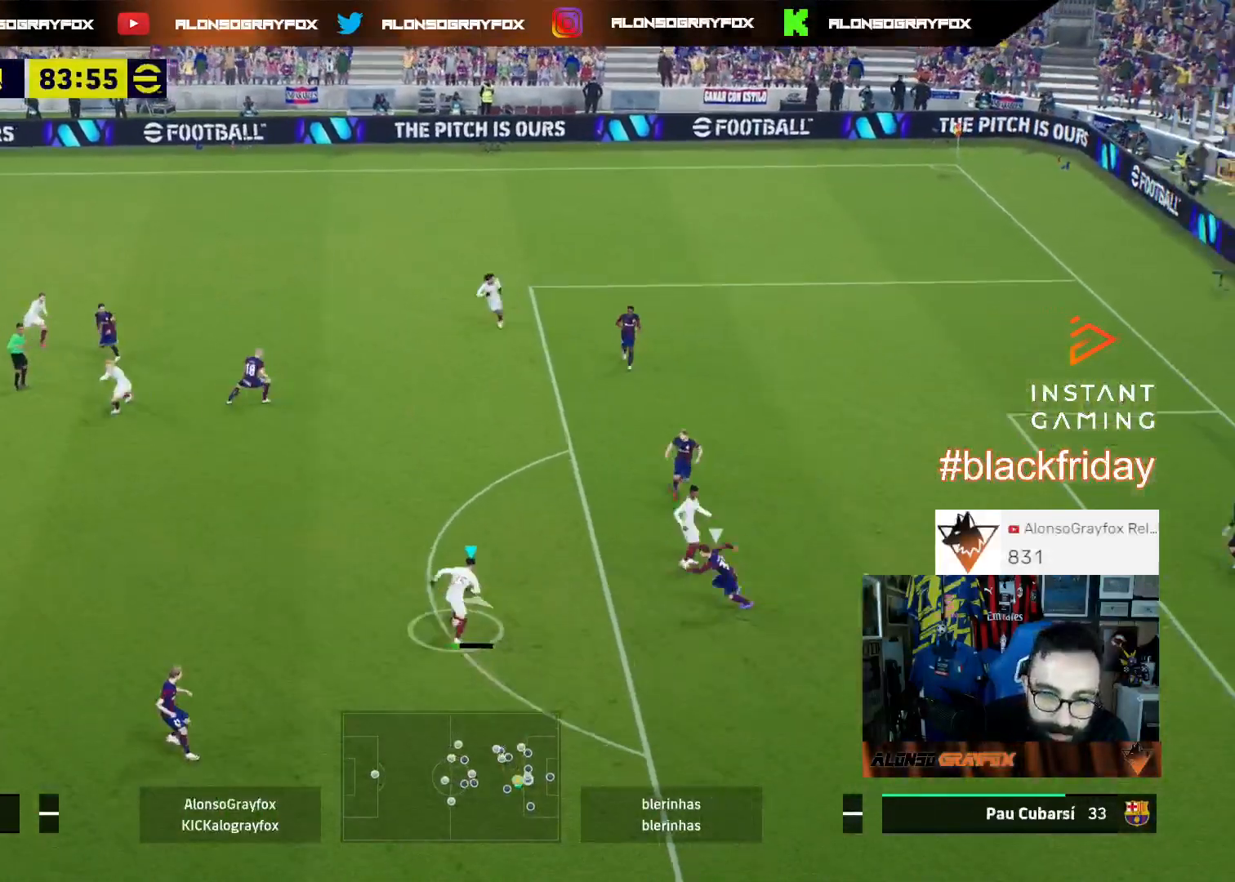
{"buttons": ["L3"], "left_stick": "up-right", "right_stick": "center", "events": [[67, "CIRCLE", "up"], [133, "R2", "down"], [500, "R2", "up"]]}
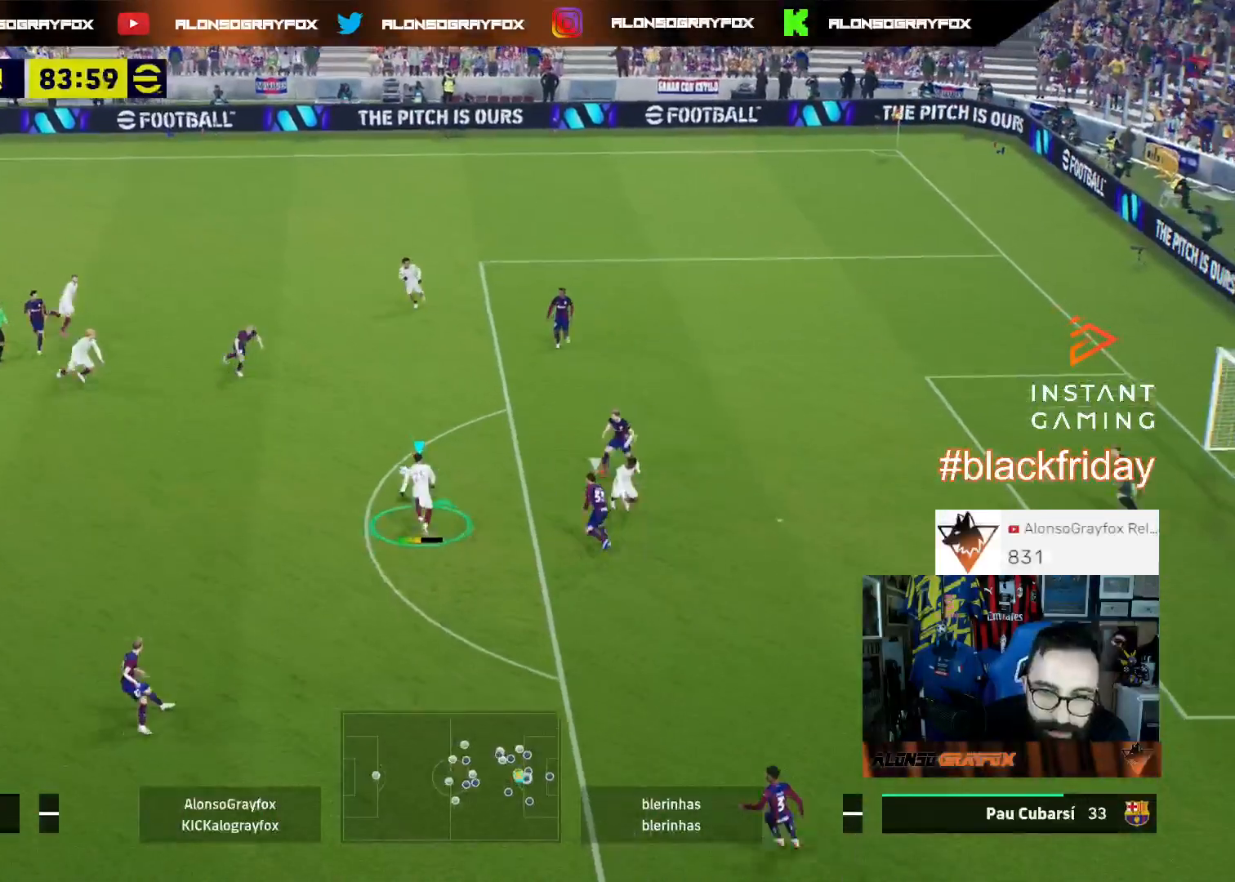
{"buttons": ["L3"], "left_stick": "up-right", "right_stick": "center", "events": [[100, "R1", "down"], [100, "R2", "down"], [233, "R1", "up"], [300, "R2", "up"]]}